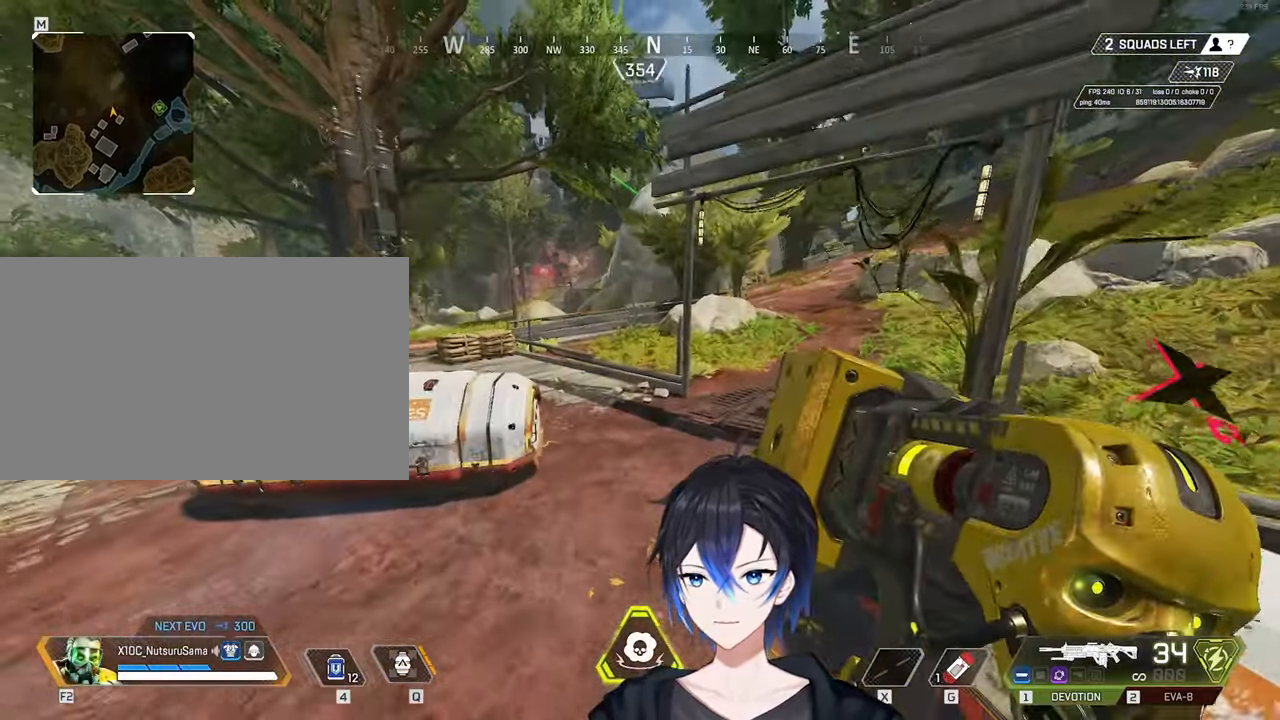
Gameplay with keyboard and mouse; each line is a JSON object with the keys and mouse buttons held at the frame after it. "events" lists presses ("down") and releases ("up") of "1", "2", "3", "4", "5", "a", "alt", "c", "caps_lock", "ctrl", "d", "e", "f", "g", "q", "r", "s", "shift", "space", "t", "v", "w", "x", "z", "mouse_left", "mouse_wheel" and "mouse_right" between this image and that frame as [ms after this image, input, new state], when the widget could be followed in between. "mouse_left", "mouse_wheel", "mouse_right" = the "left", "wheel", "right" buttons of the "mouse" list. No other keys are recorded. "wheel" means that the mouse wheel is clicked or scrolled. Not read: mouse_move tab.
{"keys": ["w"], "mouse": [], "events": []}
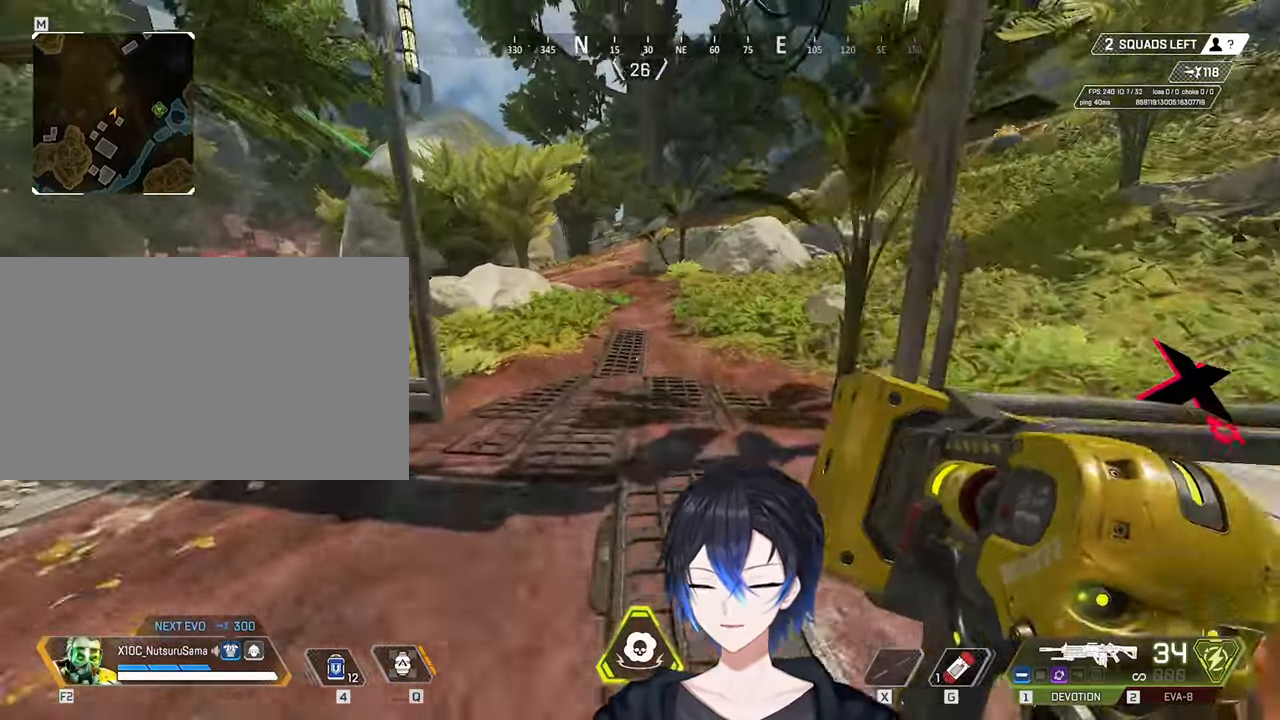
{"keys": ["w"], "mouse": [], "events": []}
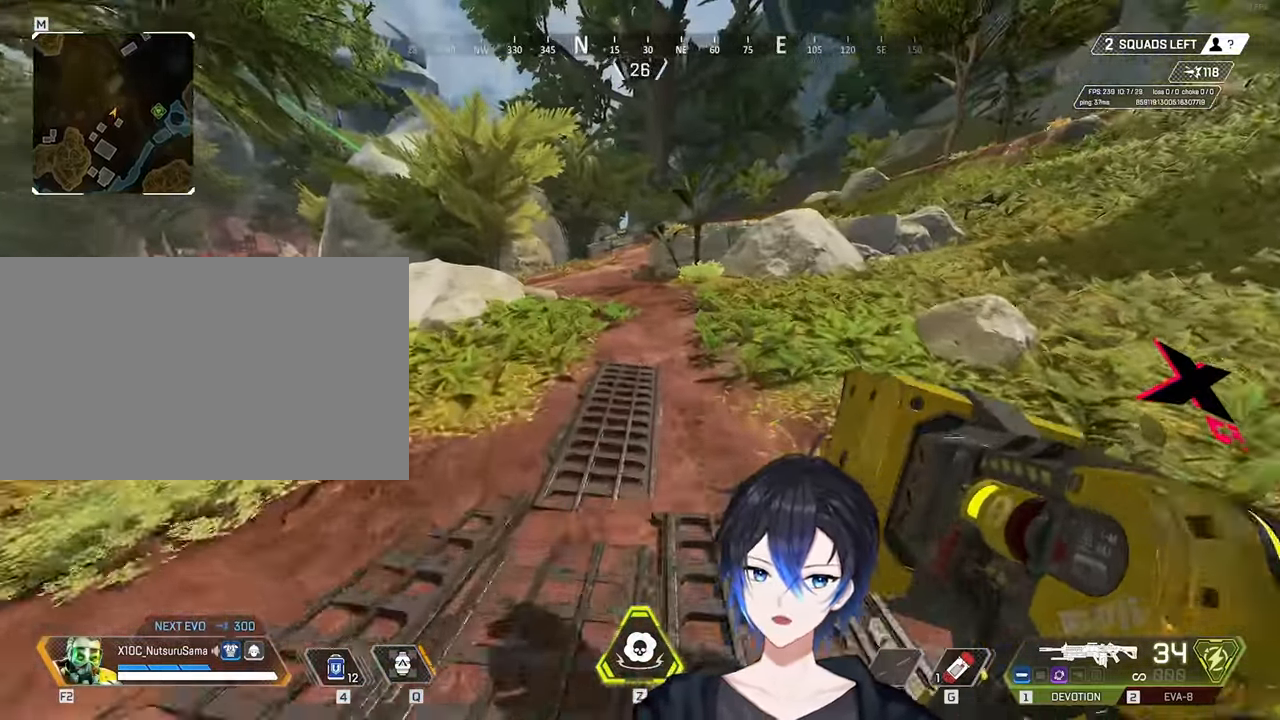
{"keys": ["w"], "mouse": [], "events": []}
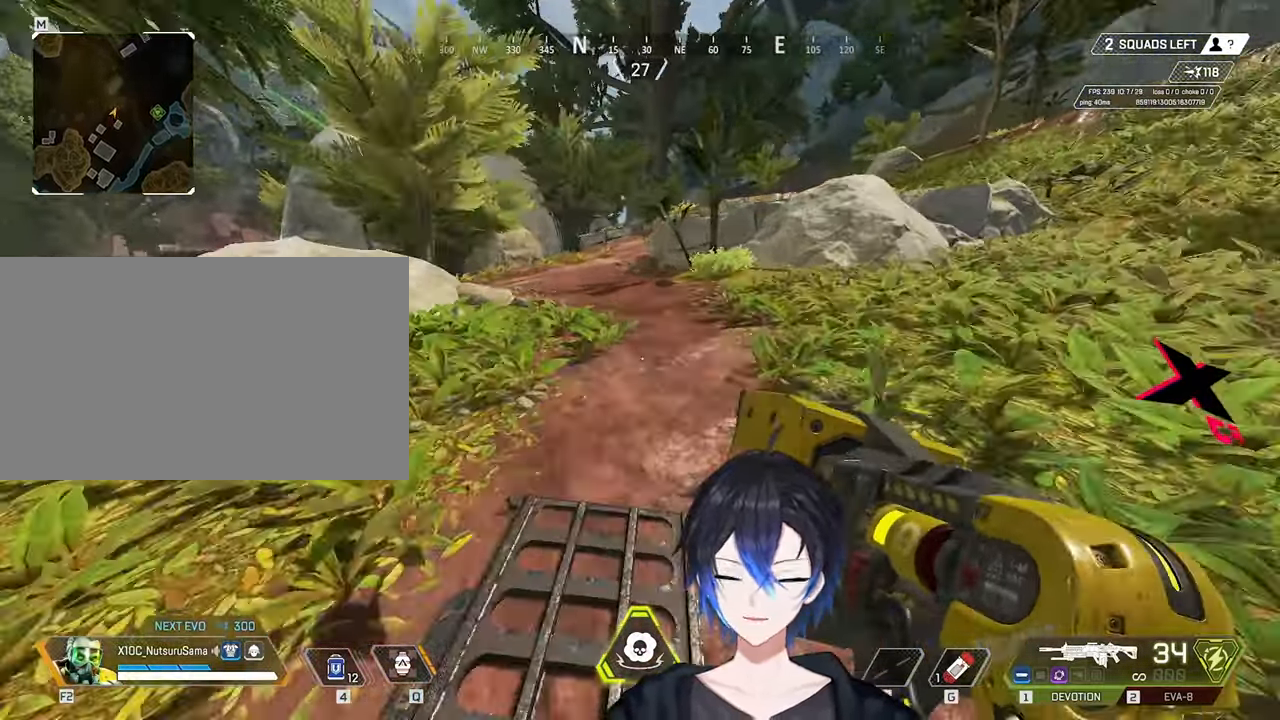
{"keys": ["w"], "mouse": [], "events": []}
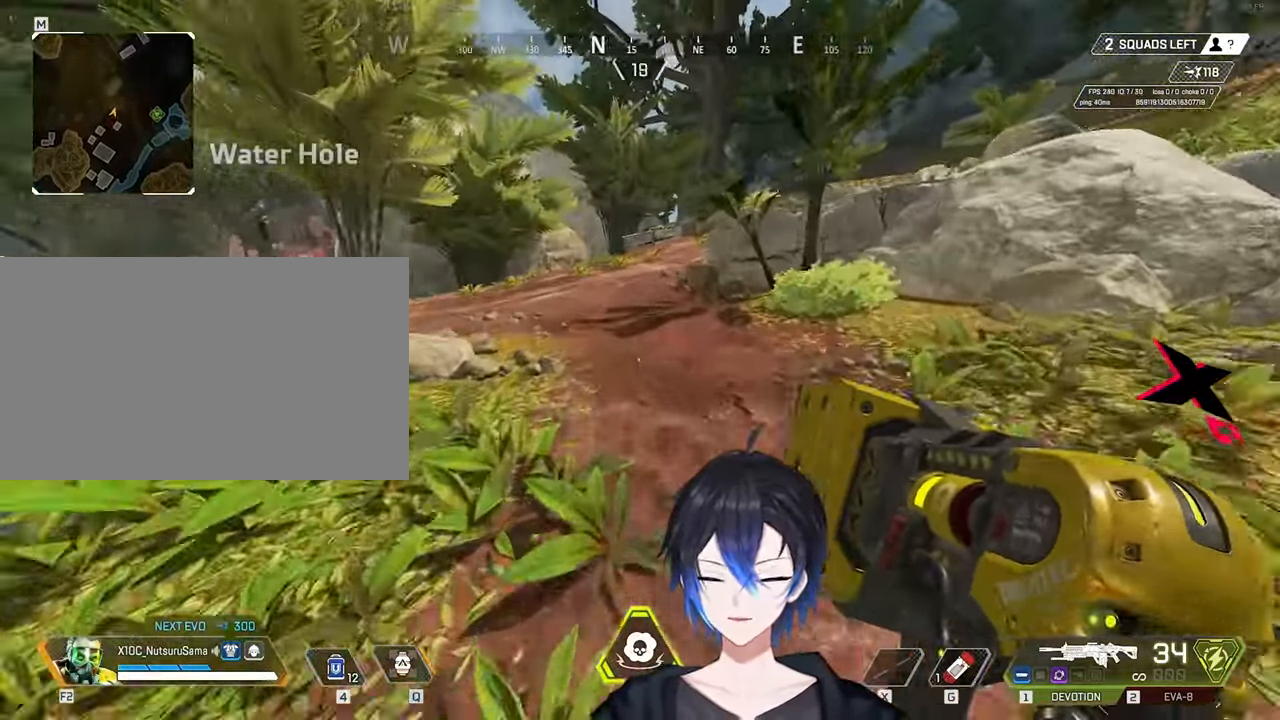
{"keys": ["w"], "mouse": [], "events": []}
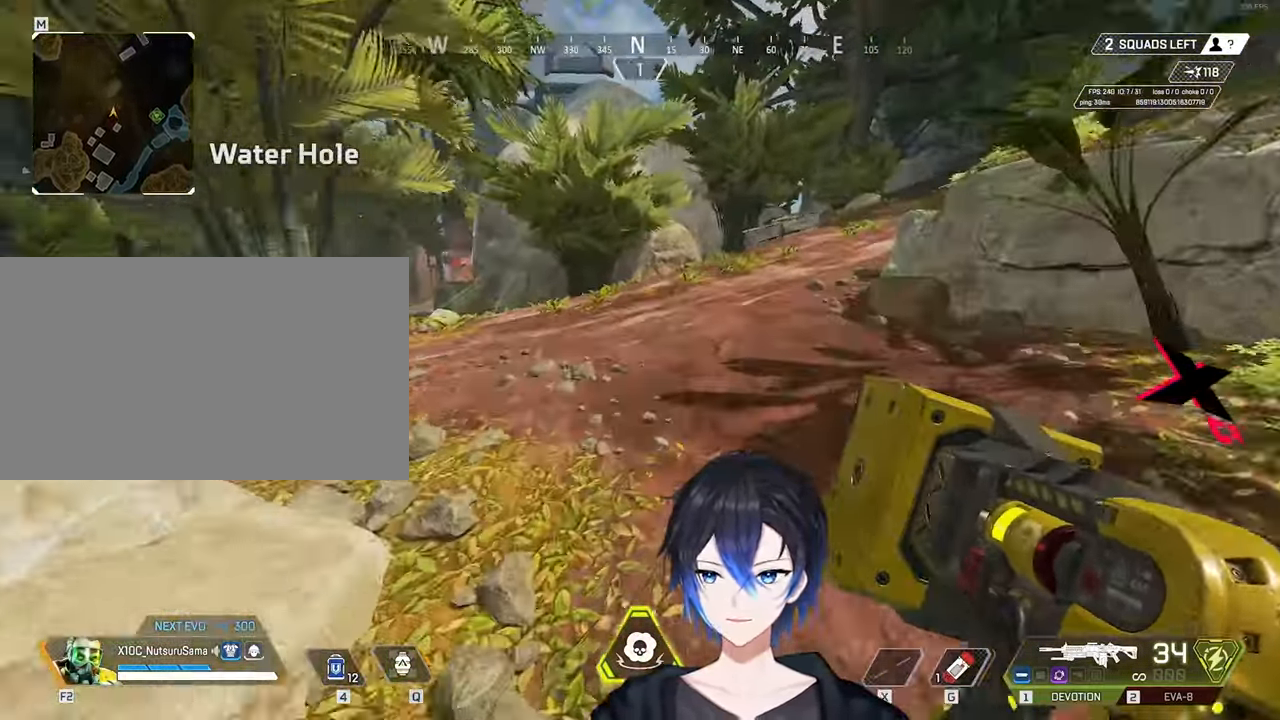
{"keys": ["w"], "mouse": [], "events": []}
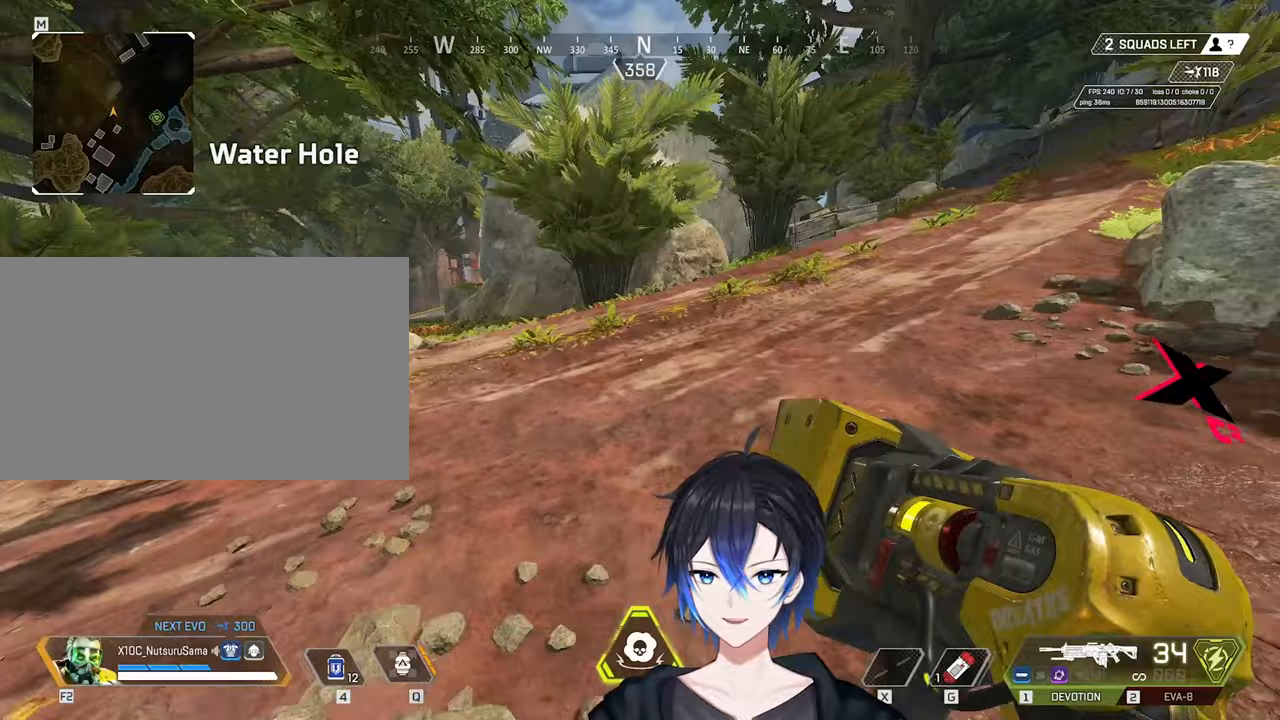
{"keys": ["w"], "mouse": [], "events": []}
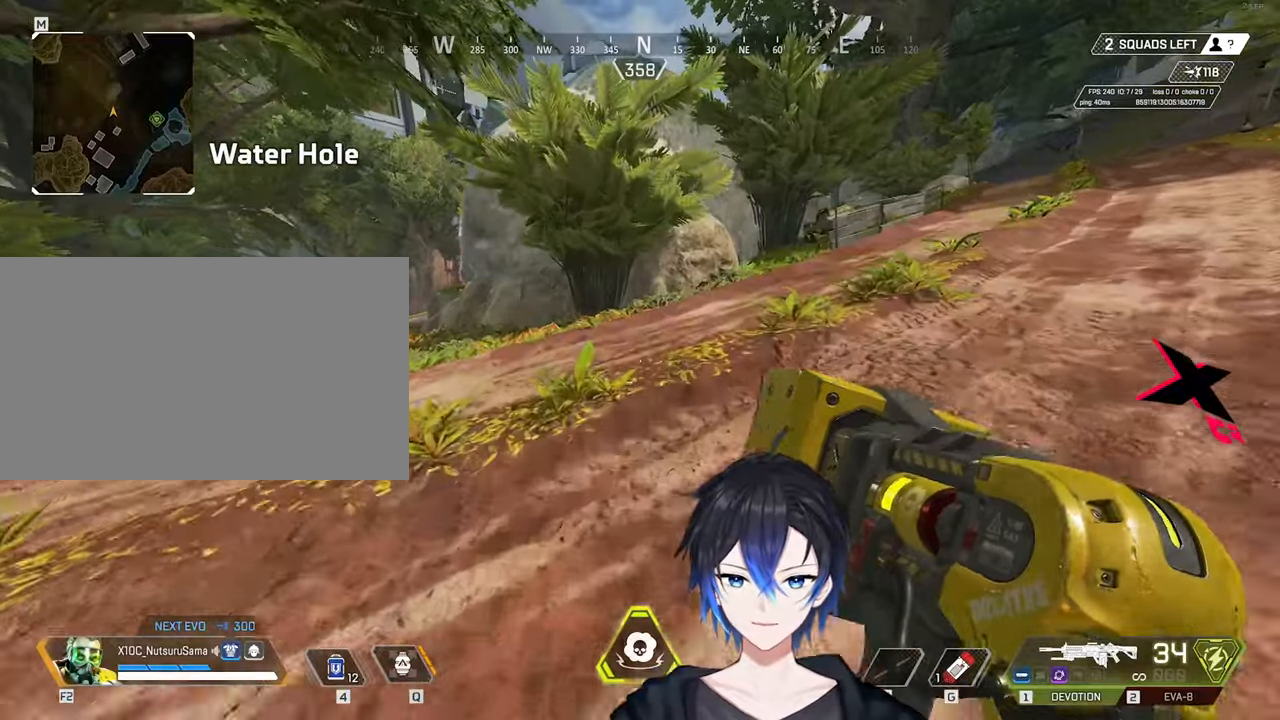
{"keys": ["w"], "mouse": [], "events": []}
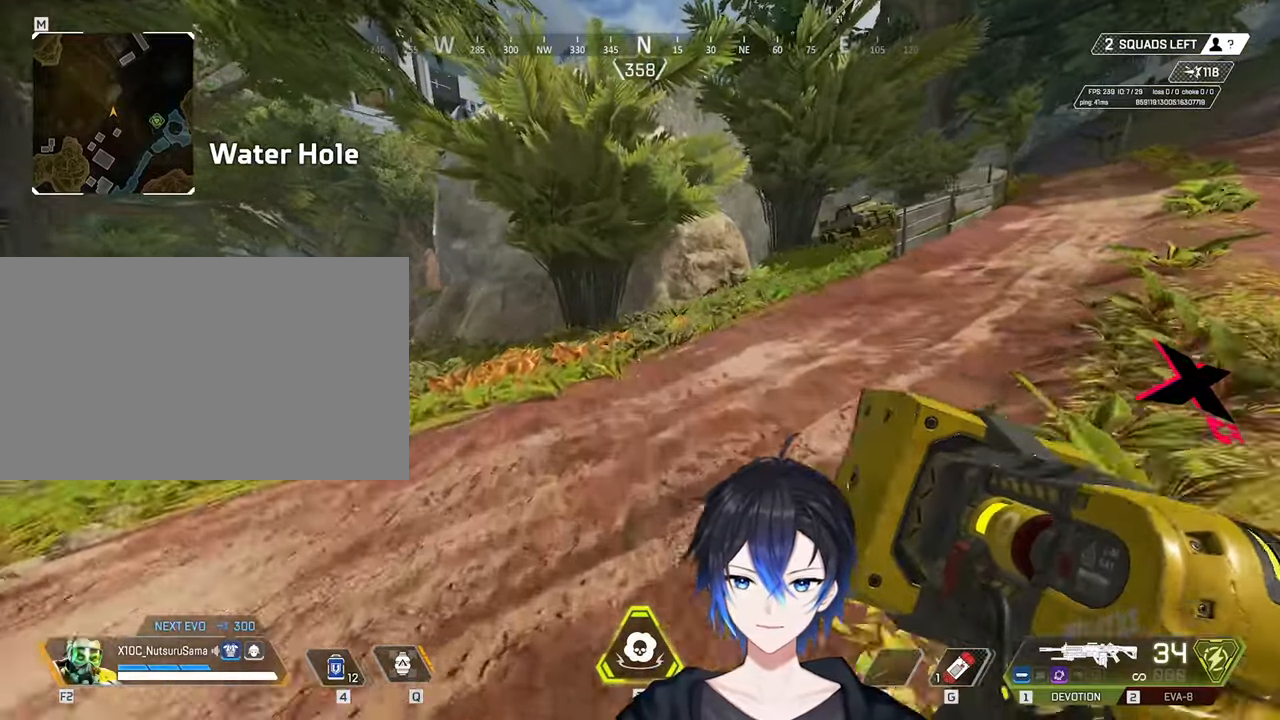
{"keys": ["space"], "mouse": [], "events": [[483, "space", "down"], [483, "w", "up"]]}
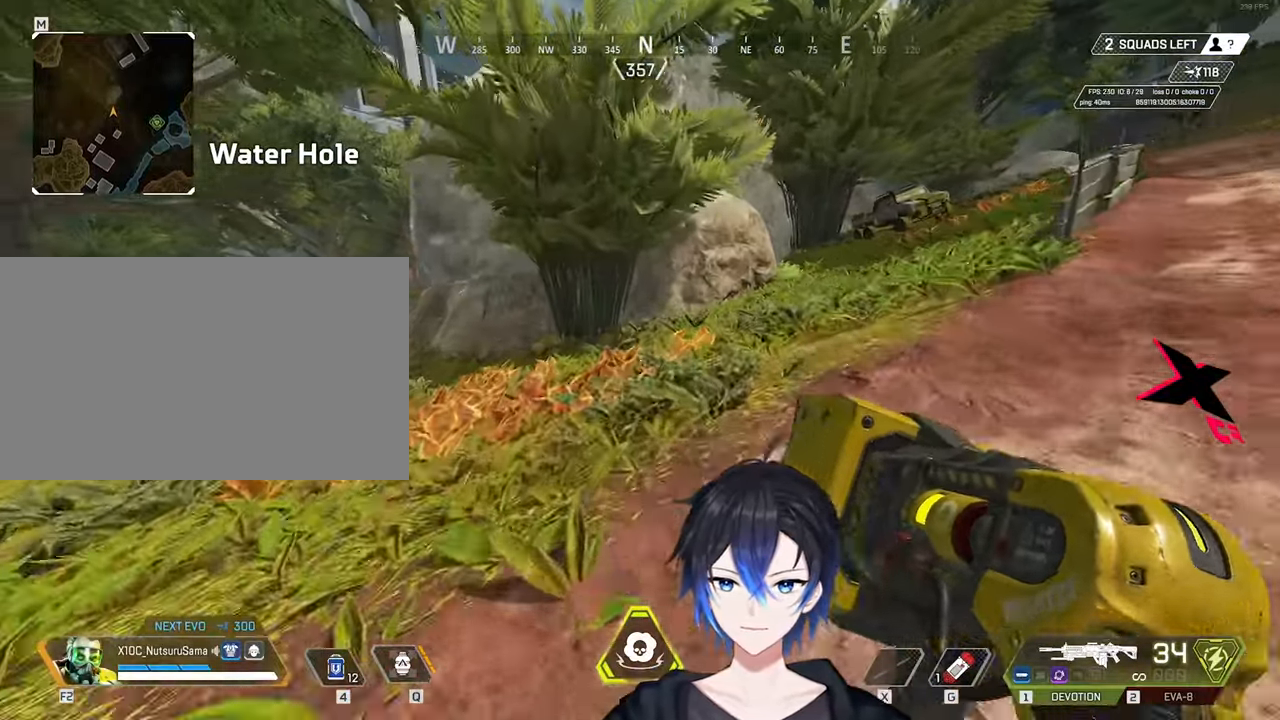
{"keys": ["w"], "mouse": [], "events": [[33, "space", "up"], [400, "w", "down"]]}
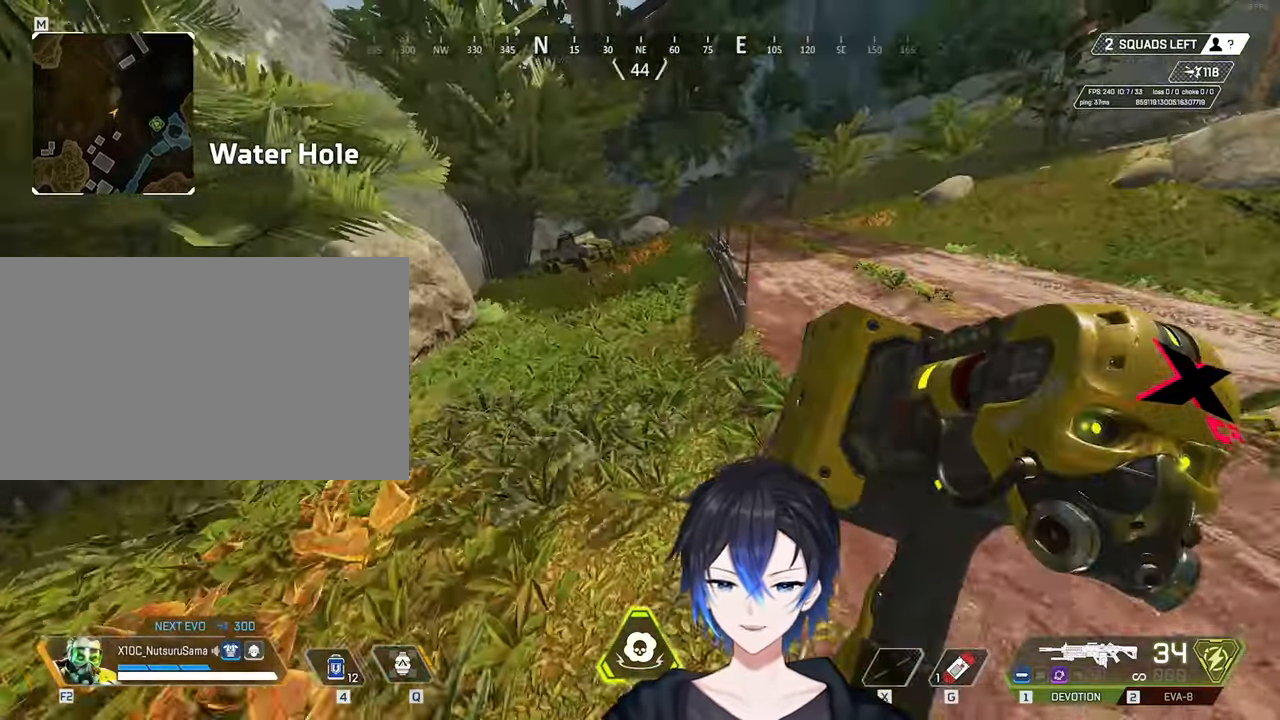
{"keys": ["w"], "mouse": [], "events": [[50, "shift", "down"], [183, "shift", "up"]]}
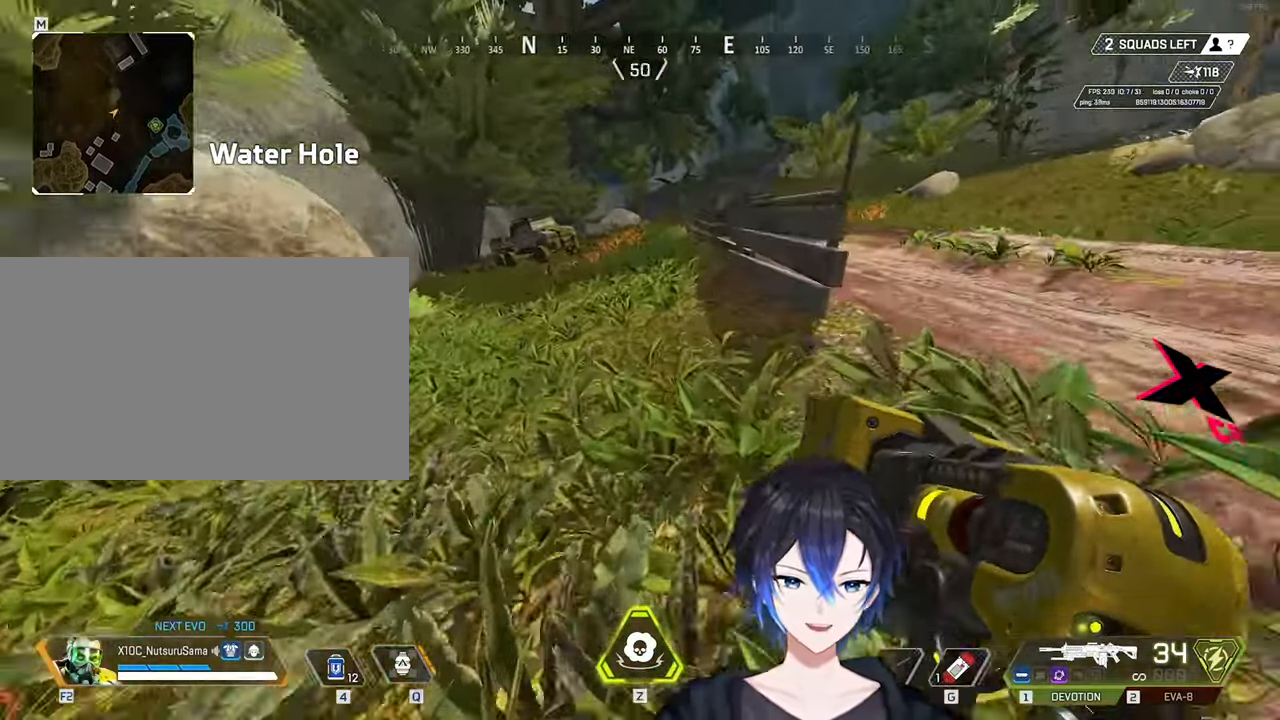
{"keys": ["w"], "mouse": [], "events": []}
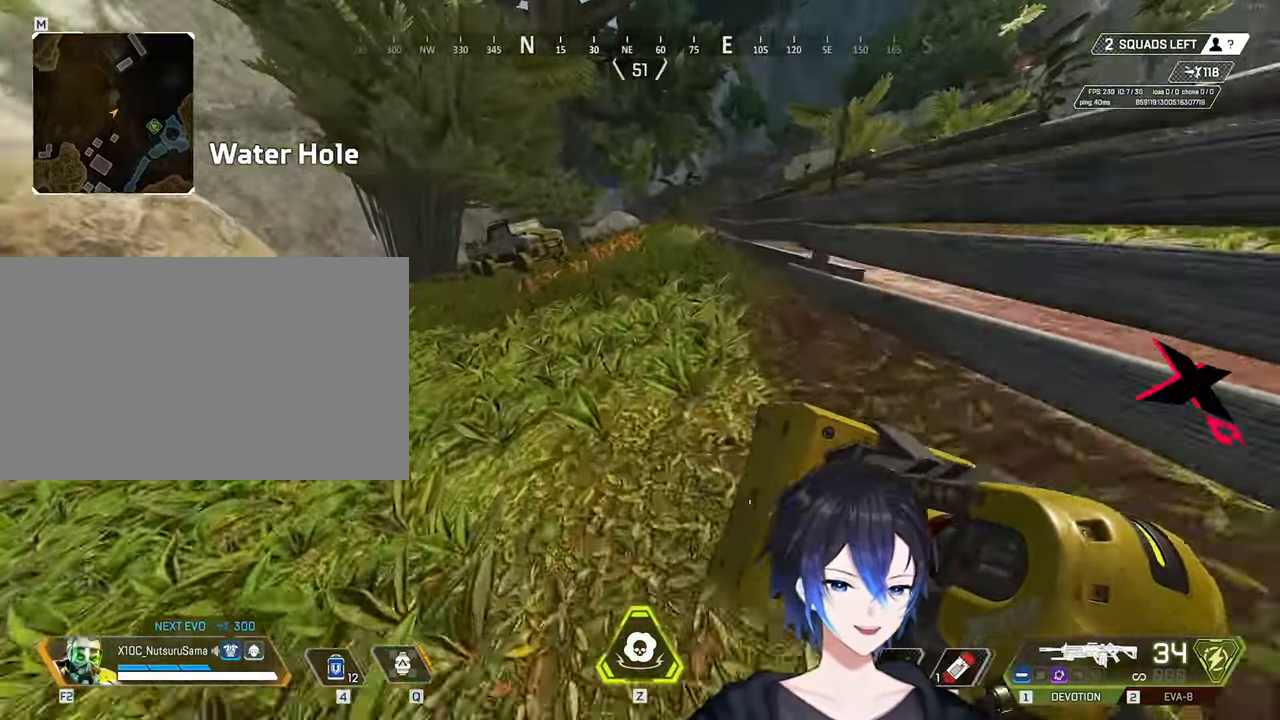
{"keys": ["ctrl", "w"], "mouse": [], "events": [[417, "ctrl", "down"]]}
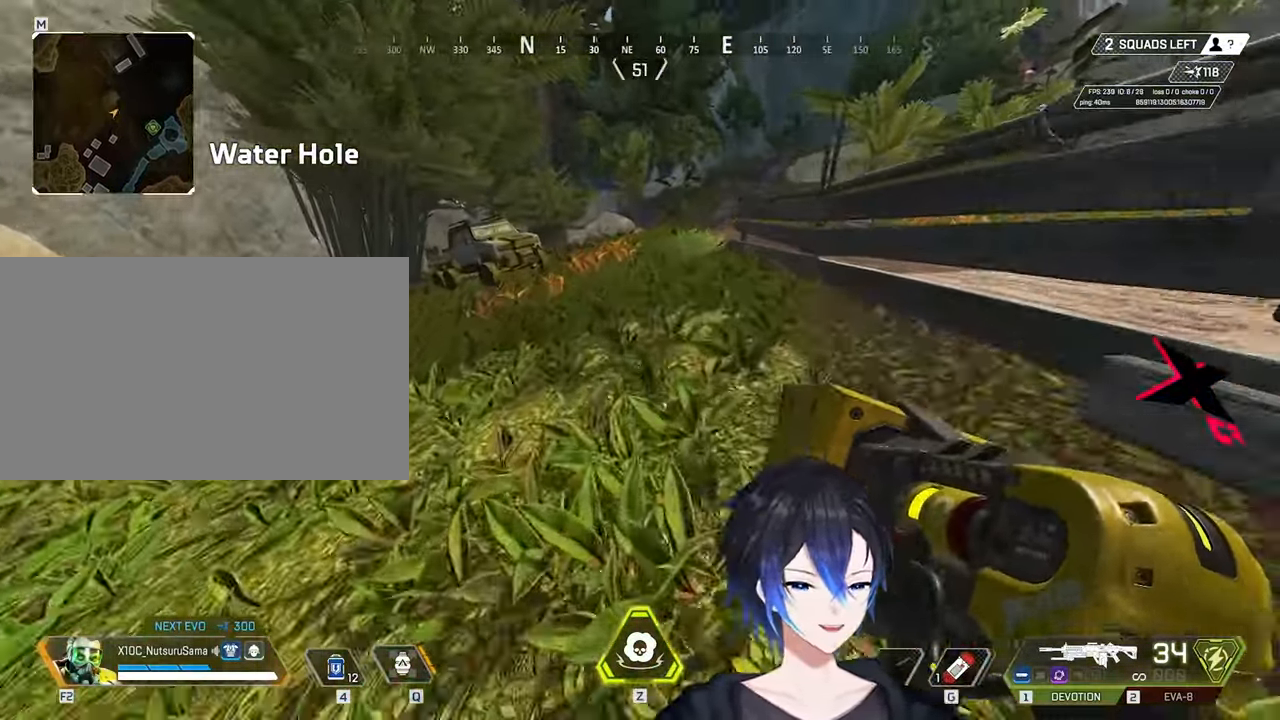
{"keys": [], "mouse": [], "events": [[233, "space", "down"], [233, "w", "up"], [283, "ctrl", "up"], [283, "space", "up"]]}
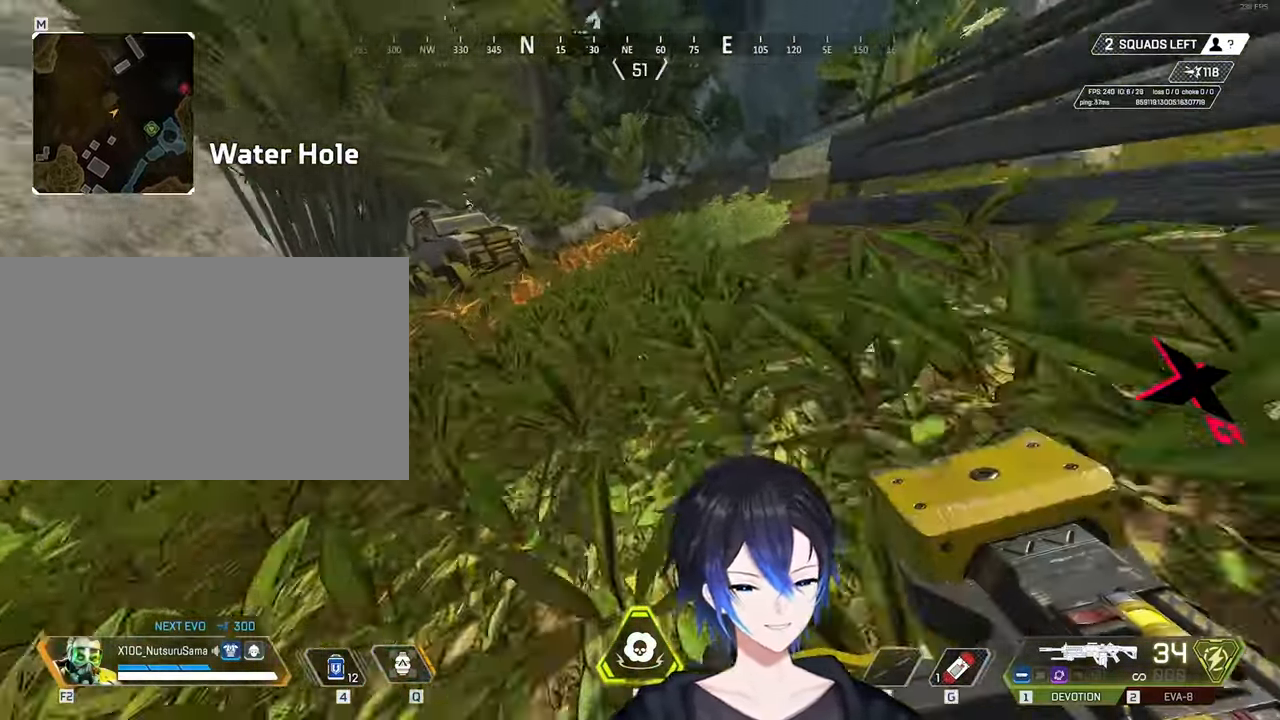
{"keys": ["w"], "mouse": [], "events": [[17, "w", "down"], [117, "shift", "down"], [300, "shift", "up"]]}
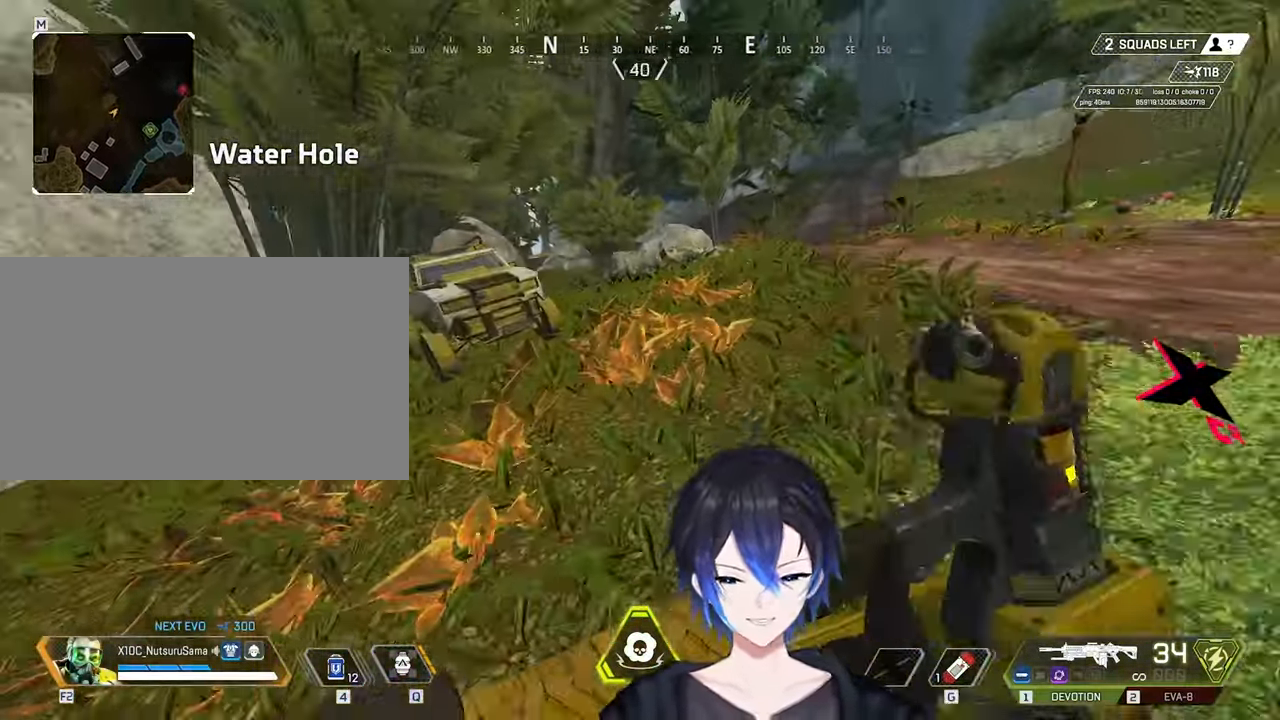
{"keys": ["w"], "mouse": [], "events": []}
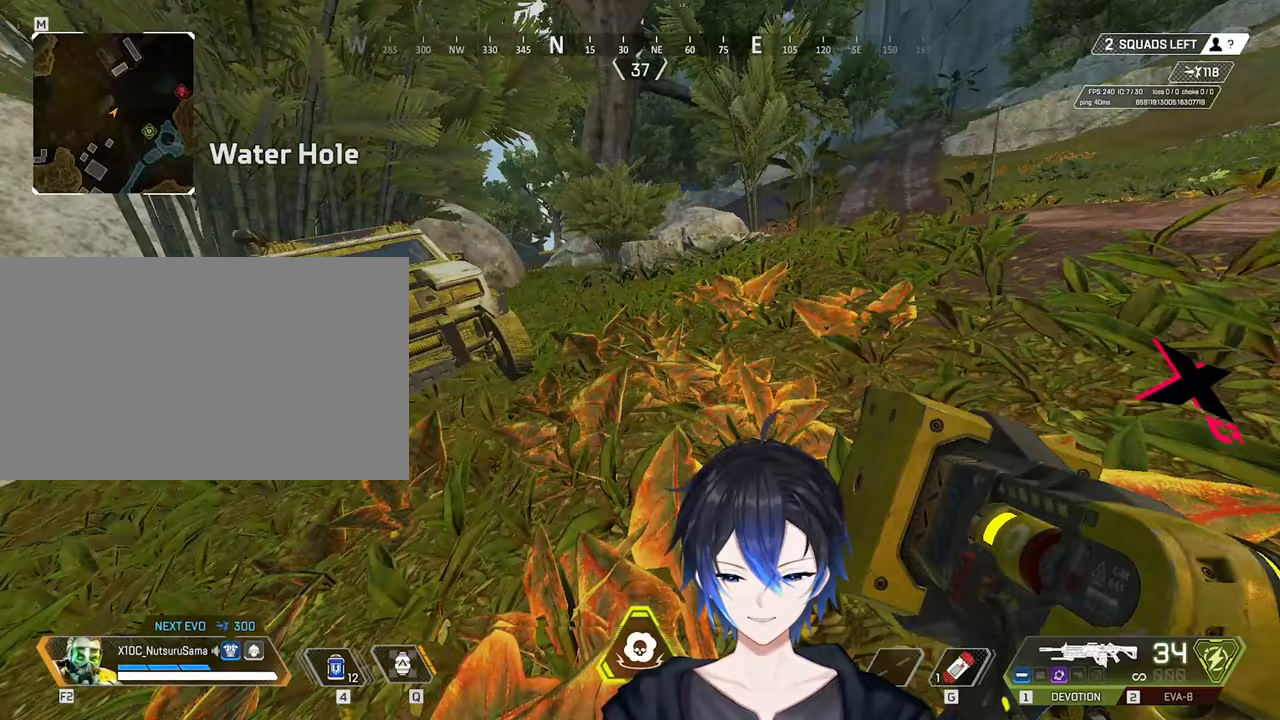
{"keys": ["w"], "mouse": [], "events": []}
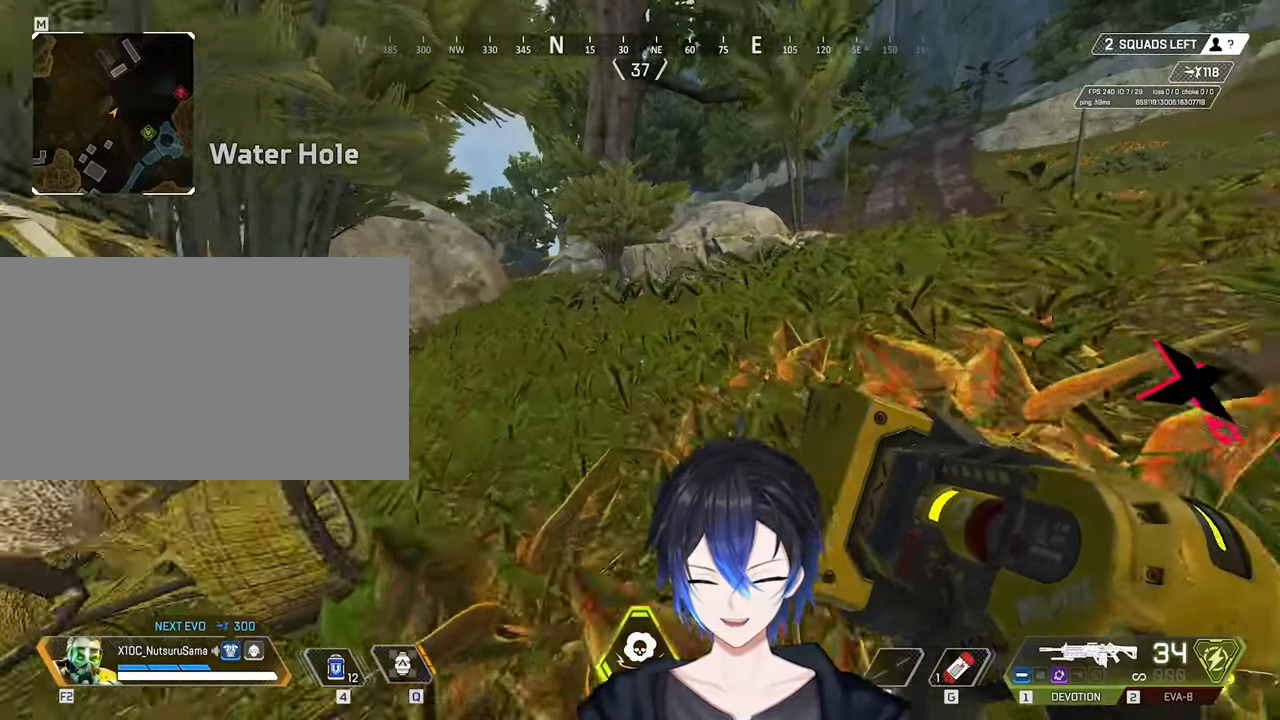
{"keys": ["w"], "mouse": [], "events": []}
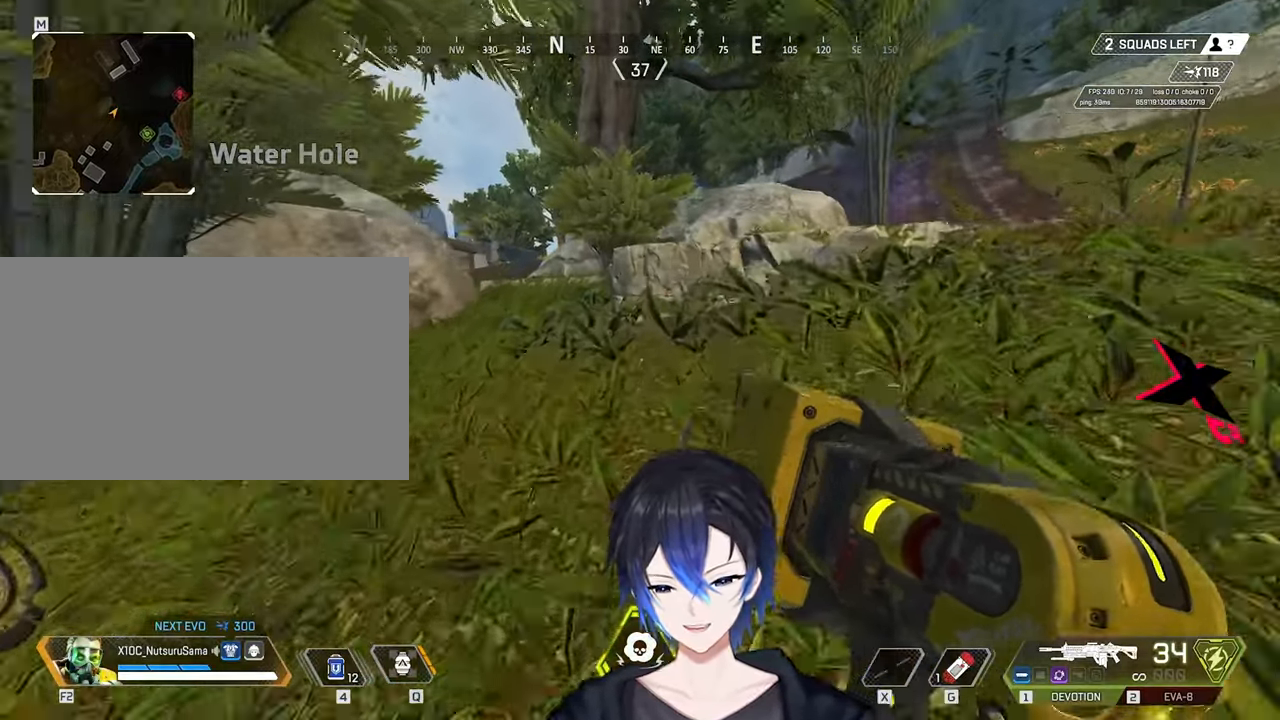
{"keys": ["a", "w"], "mouse": [], "events": [[217, "a", "down"]]}
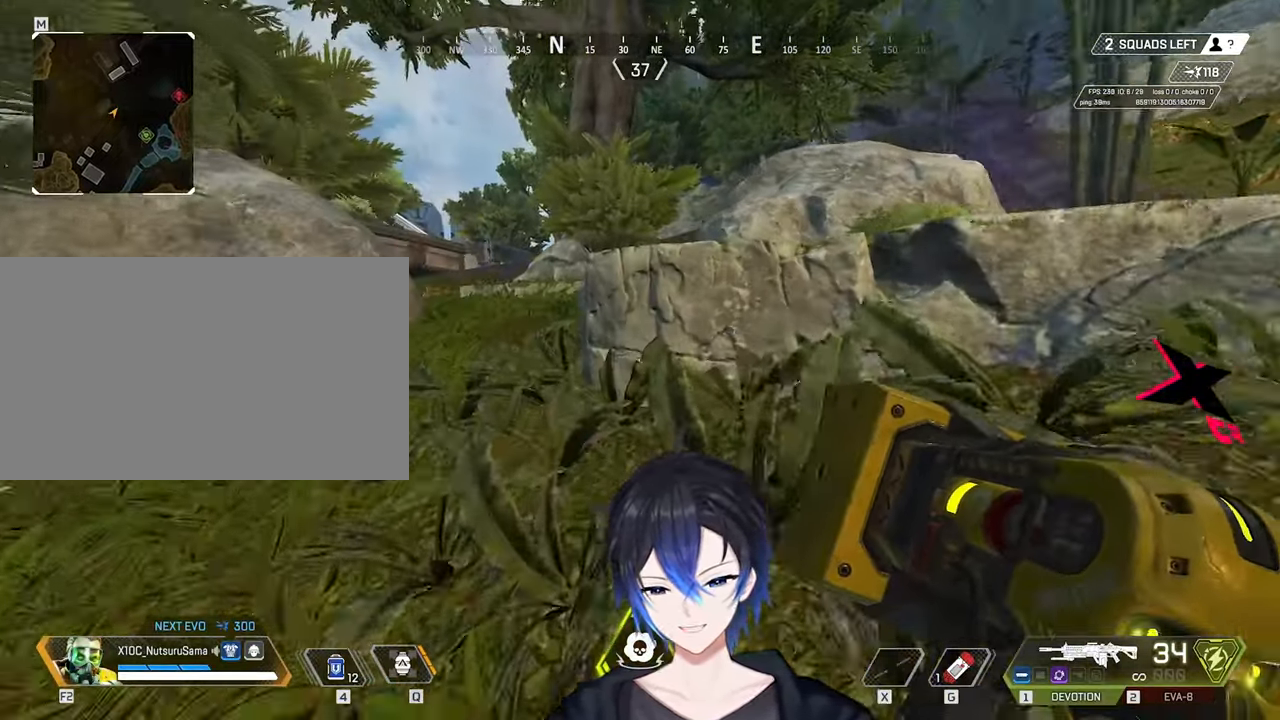
{"keys": ["a", "w"], "mouse": [], "events": []}
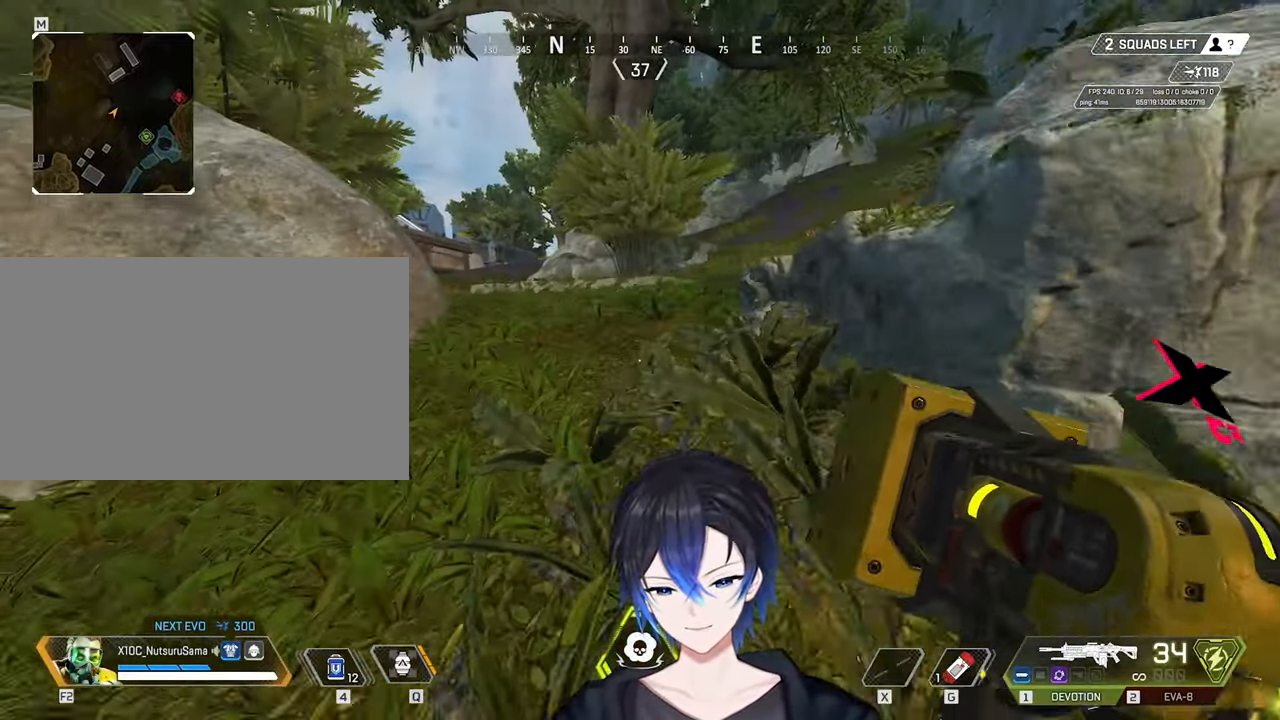
{"keys": ["w"], "mouse": [], "events": [[200, "a", "up"]]}
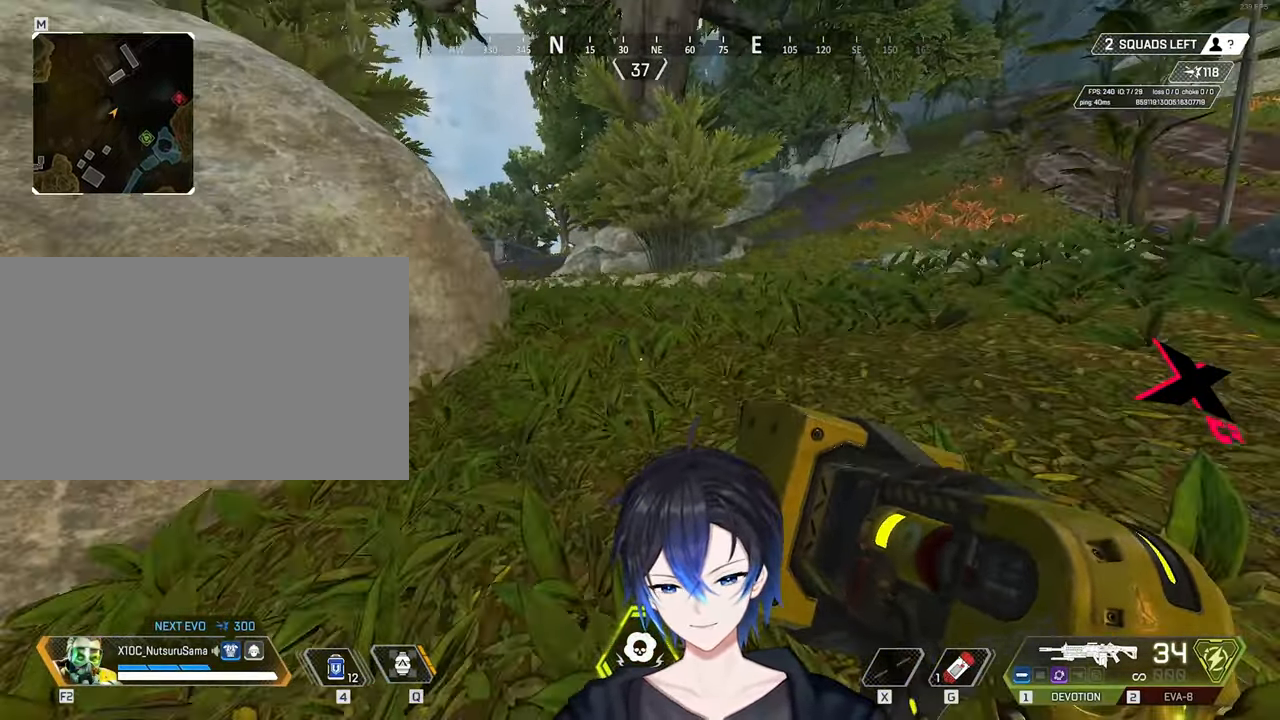
{"keys": ["w"], "mouse": [], "events": []}
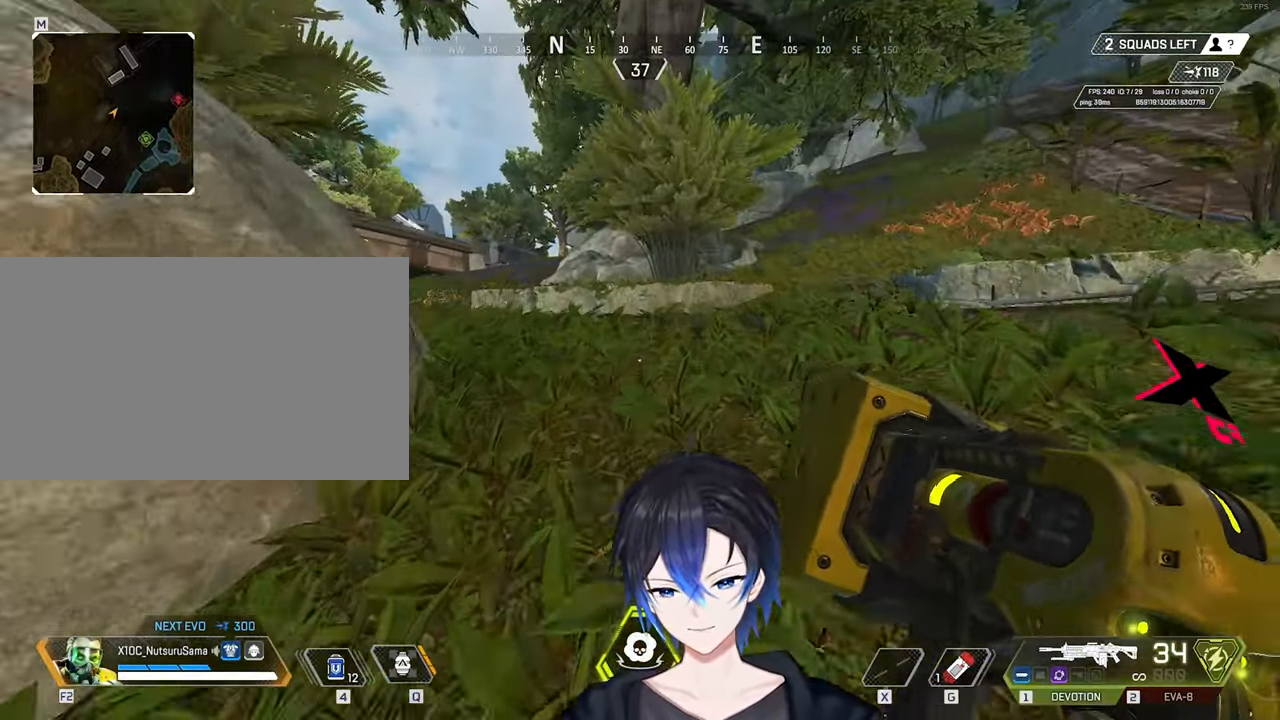
{"keys": ["w"], "mouse": [], "events": []}
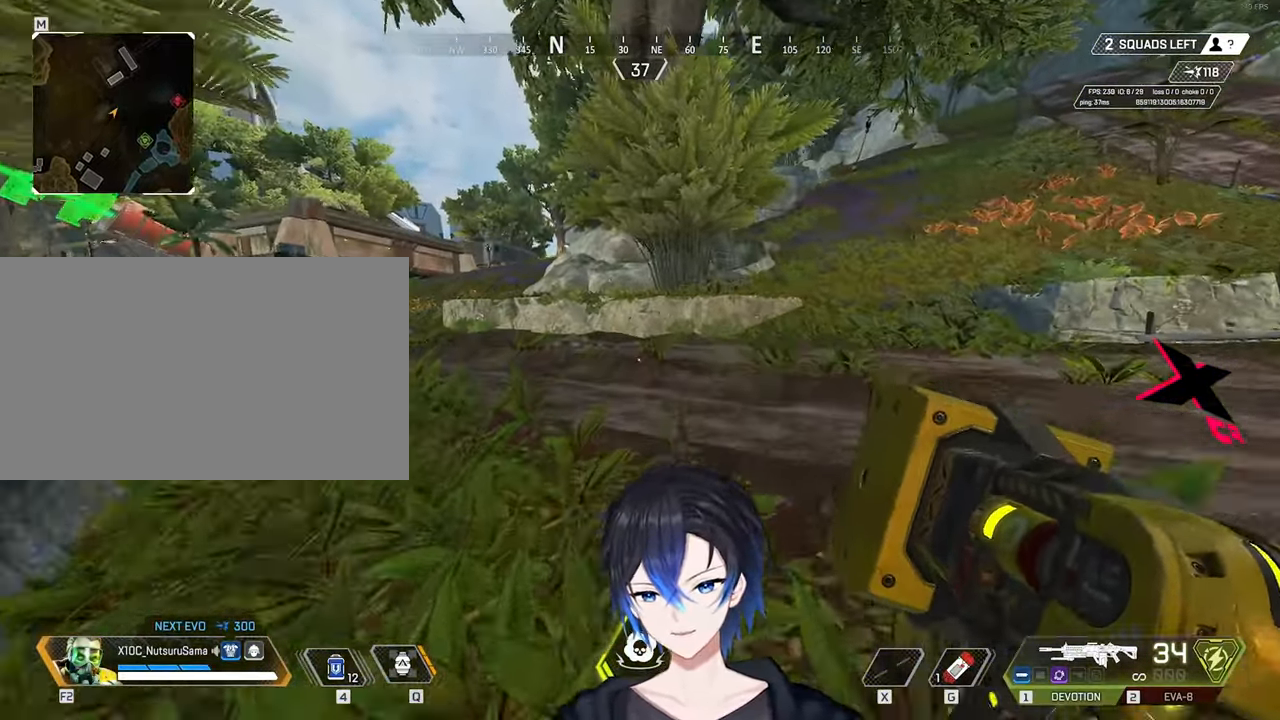
{"keys": [], "mouse": [], "events": [[117, "space", "down"], [150, "w", "up"], [200, "space", "up"]]}
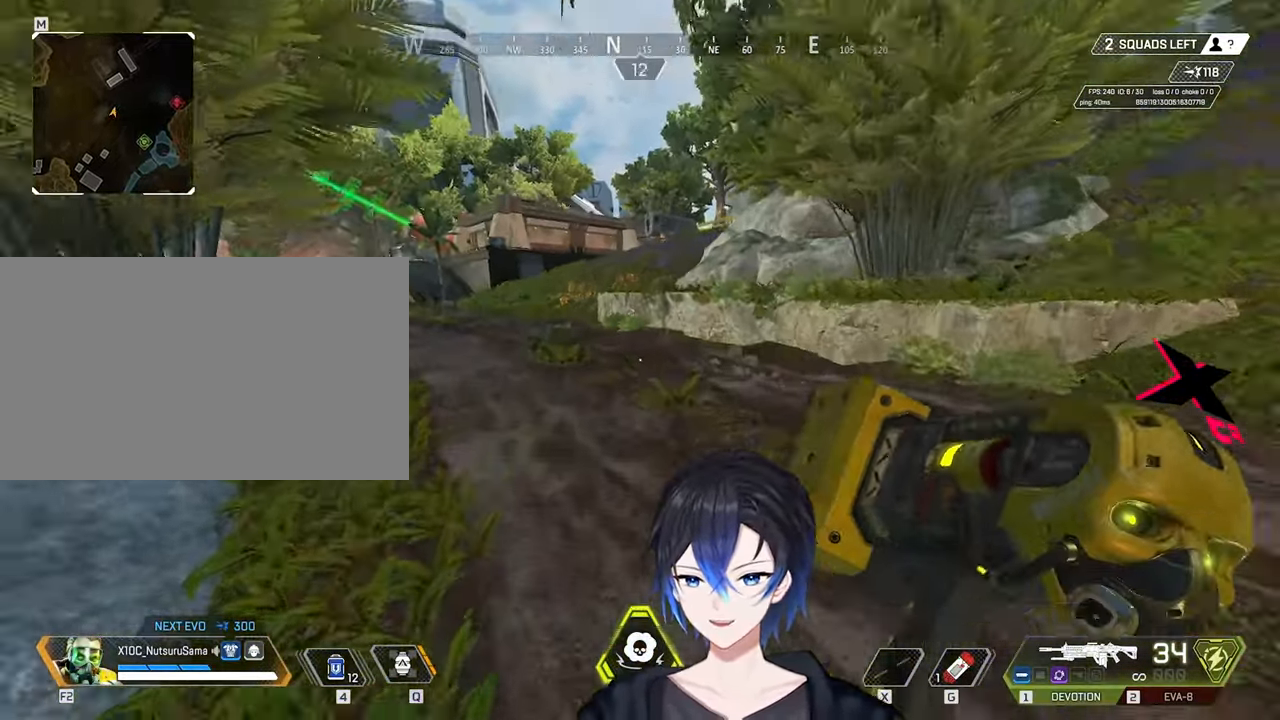
{"keys": ["w"], "mouse": [], "events": [[83, "w", "down"], [217, "shift", "down"], [317, "shift", "up"]]}
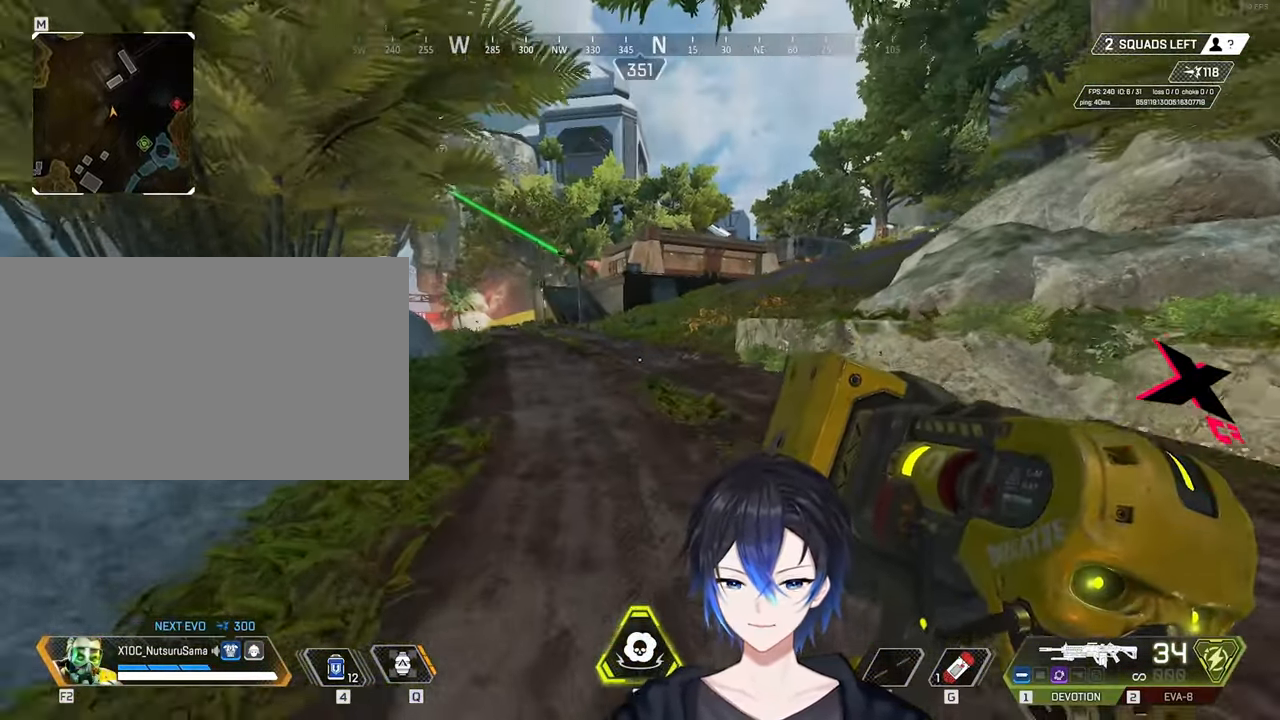
{"keys": ["w"], "mouse": [], "events": []}
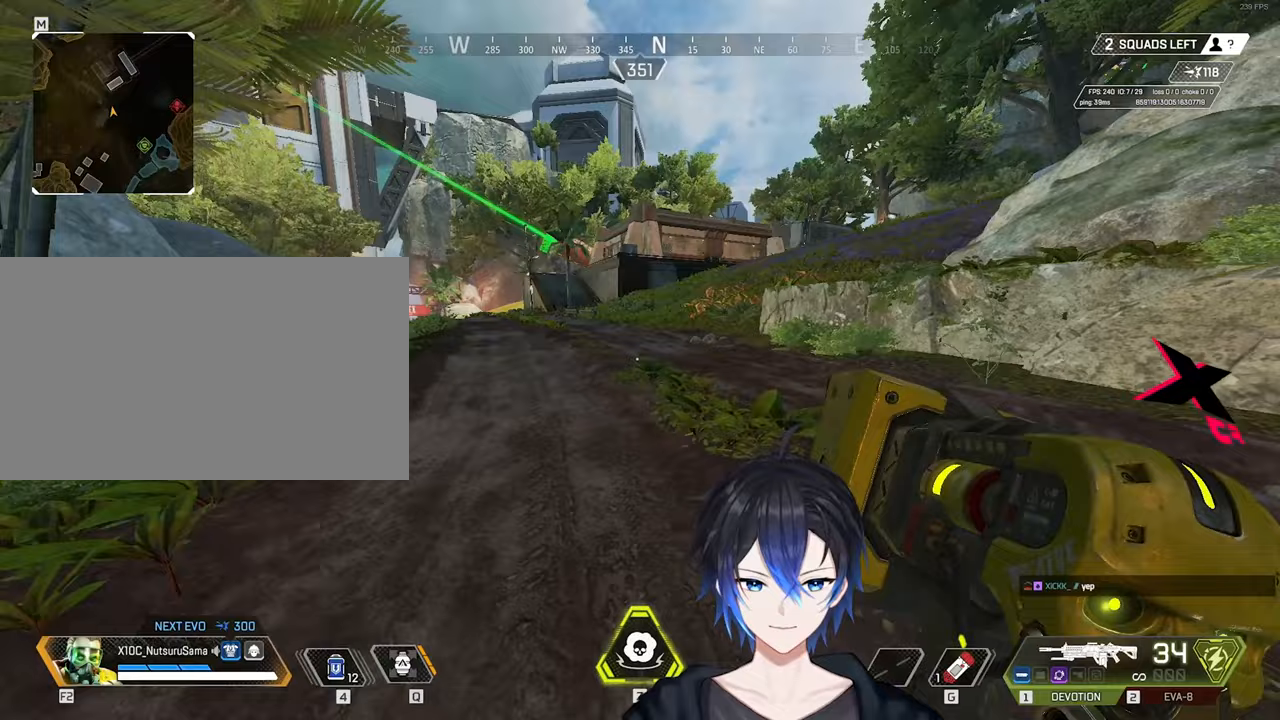
{"keys": ["w"], "mouse": [], "events": []}
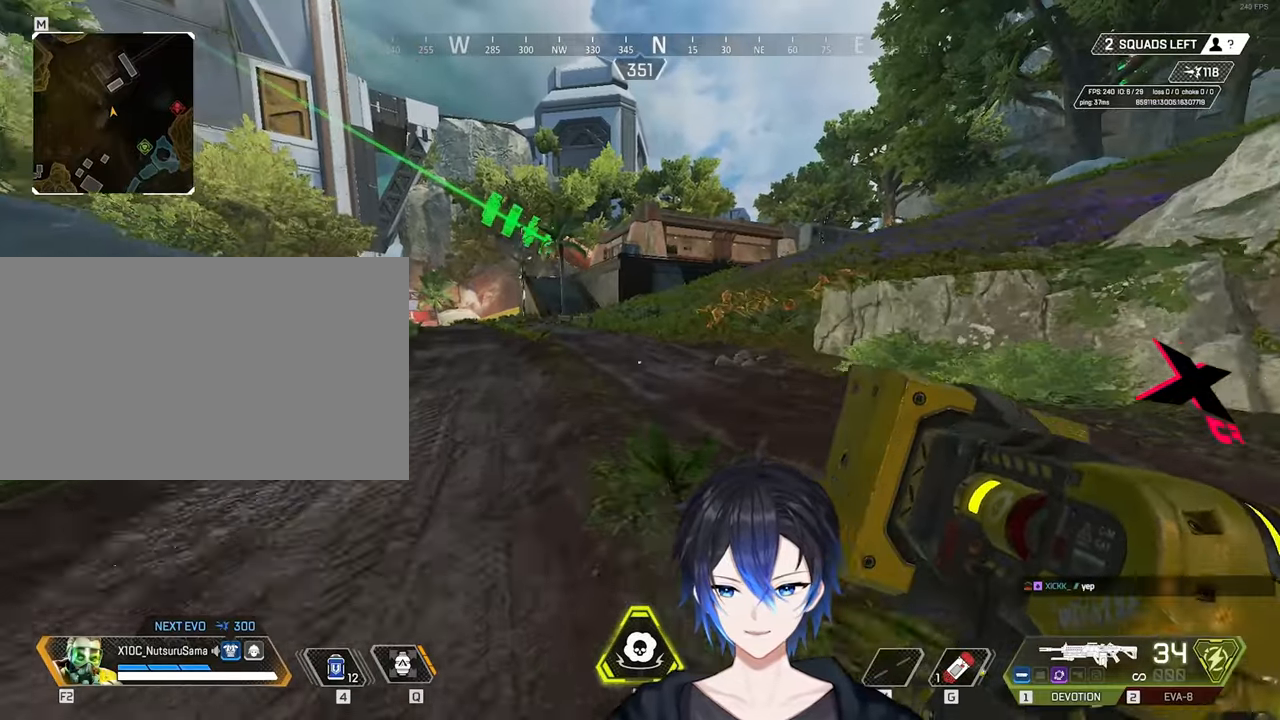
{"keys": ["ctrl", "w"], "mouse": [], "events": [[33, "shift", "down"], [133, "shift", "up"], [367, "ctrl", "down"]]}
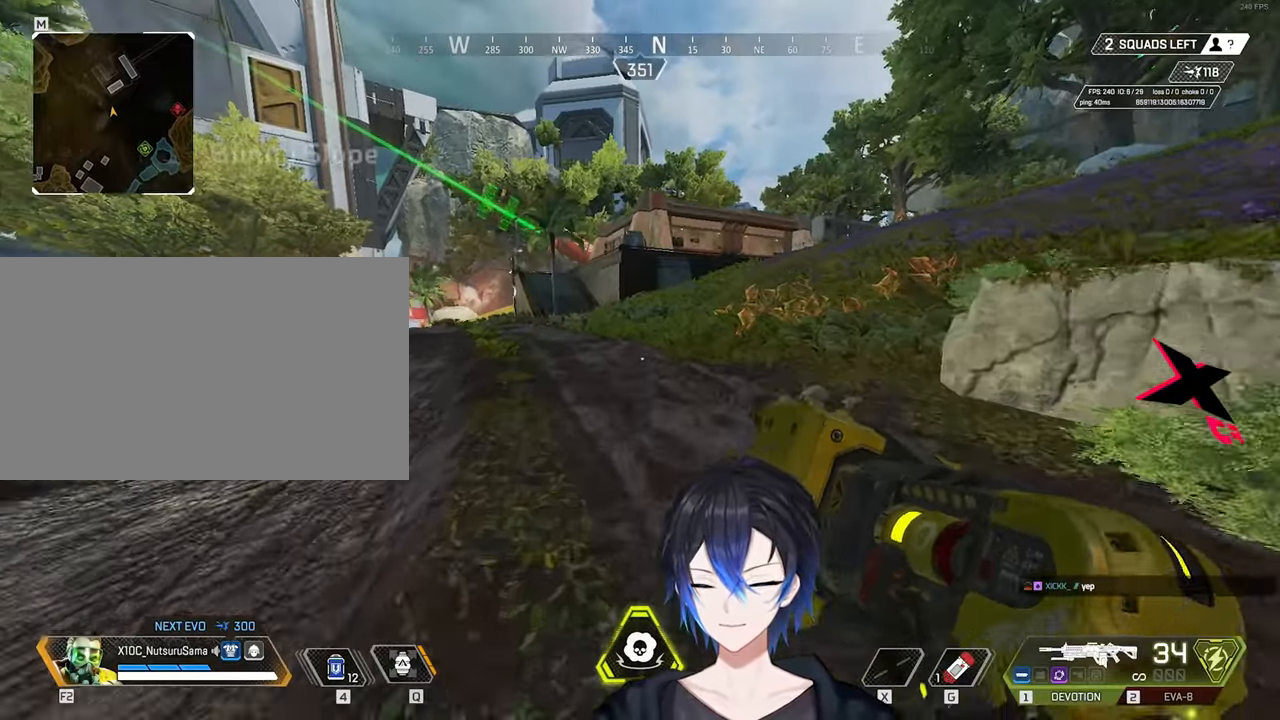
{"keys": [], "mouse": [], "events": [[183, "space", "down"], [233, "ctrl", "up"], [233, "space", "up"], [233, "w", "up"]]}
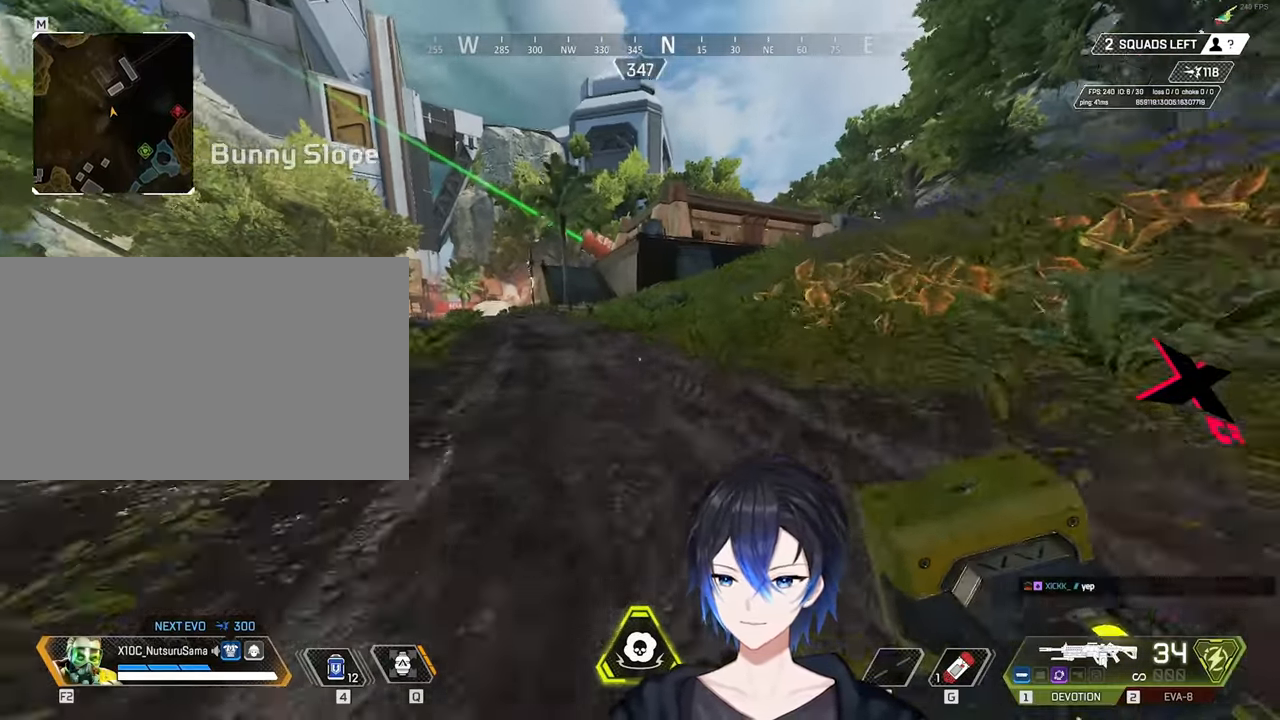
{"keys": ["w"], "mouse": [], "events": [[17, "w", "down"], [117, "shift", "down"], [200, "shift", "up"]]}